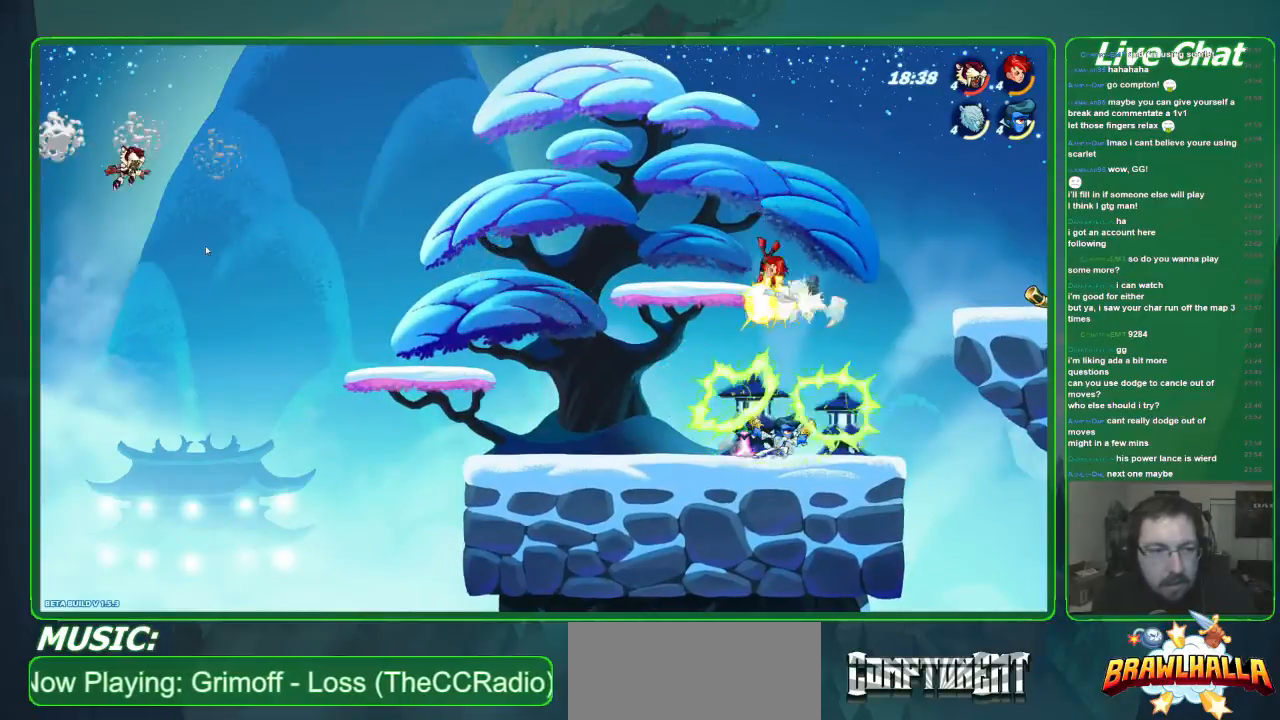
Gameplay with a controller (Xbox layout); each line is a JSON object with the inputs held at the frame after it. "events" lists button and stick changes between this image and that frame as [ms after this image, input, new state], when the widget could be followed in between. Not read: DPAD_DOWN DPAD_LEFT DPAD_RIGHT DPAD_UP L1 L3 R1 R3 right_stick.
{"buttons": [], "left_stick": "right", "events": []}
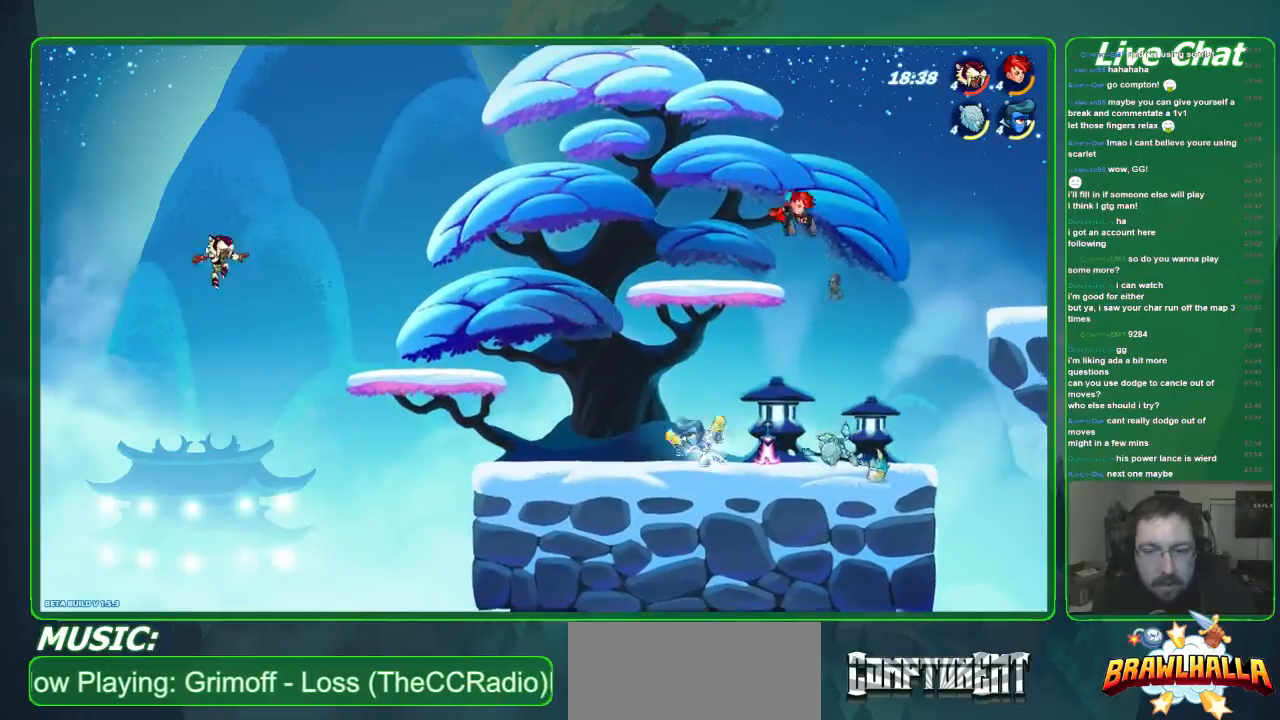
{"buttons": [], "left_stick": "right", "events": []}
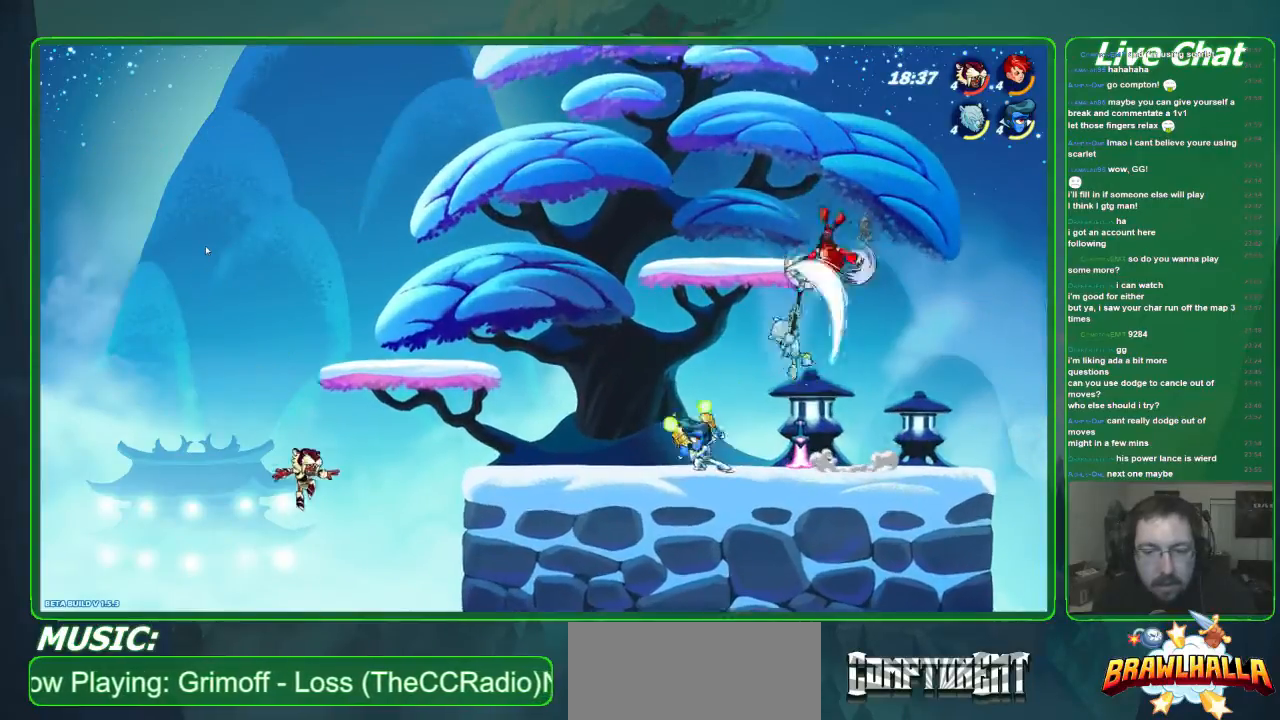
{"buttons": [], "left_stick": "right", "events": [[368, "A", "down"], [502, "A", "up"]]}
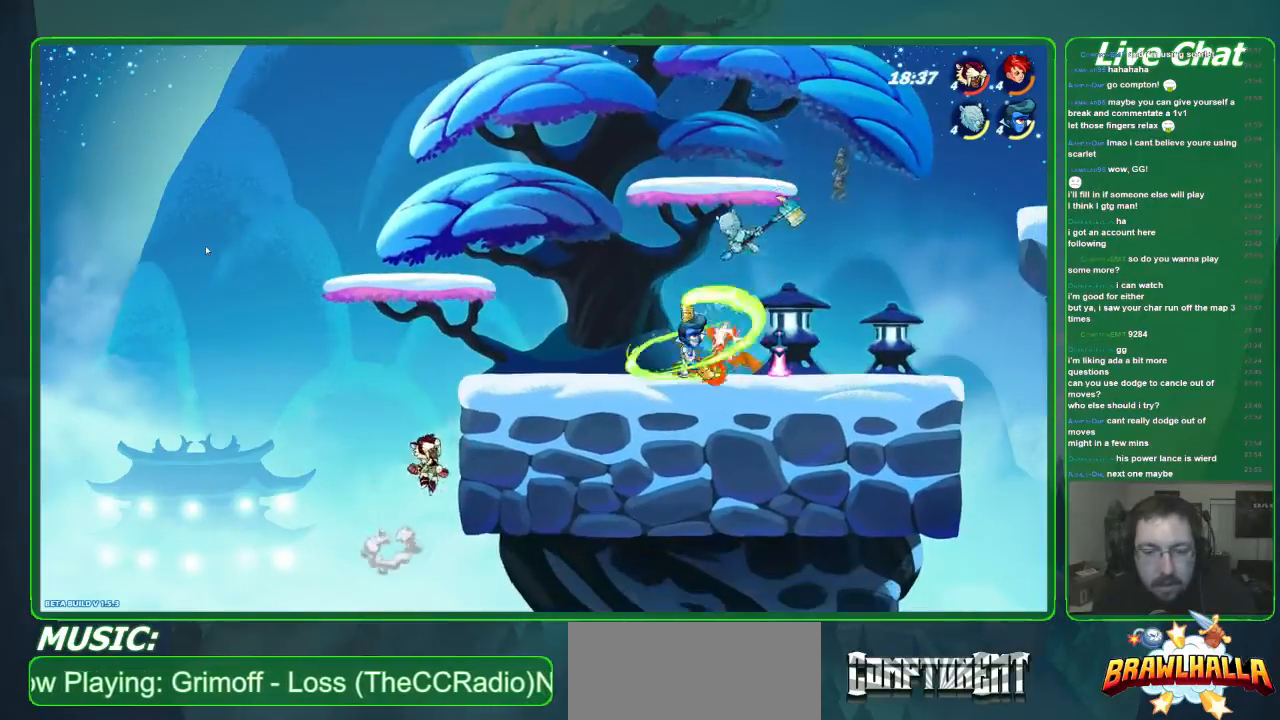
{"buttons": [], "left_stick": "right", "events": []}
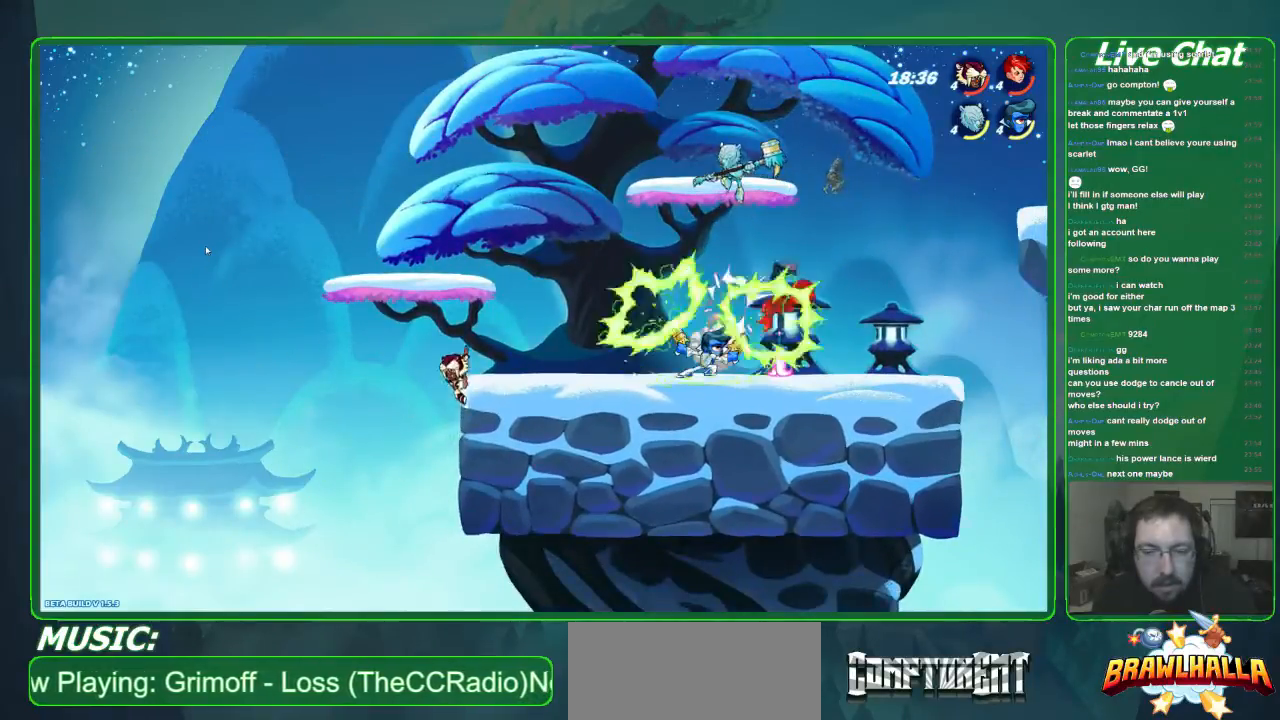
{"buttons": [], "left_stick": "down-right", "events": [[33, "left_stick", "down-right"], [368, "A", "down"], [468, "A", "up"]]}
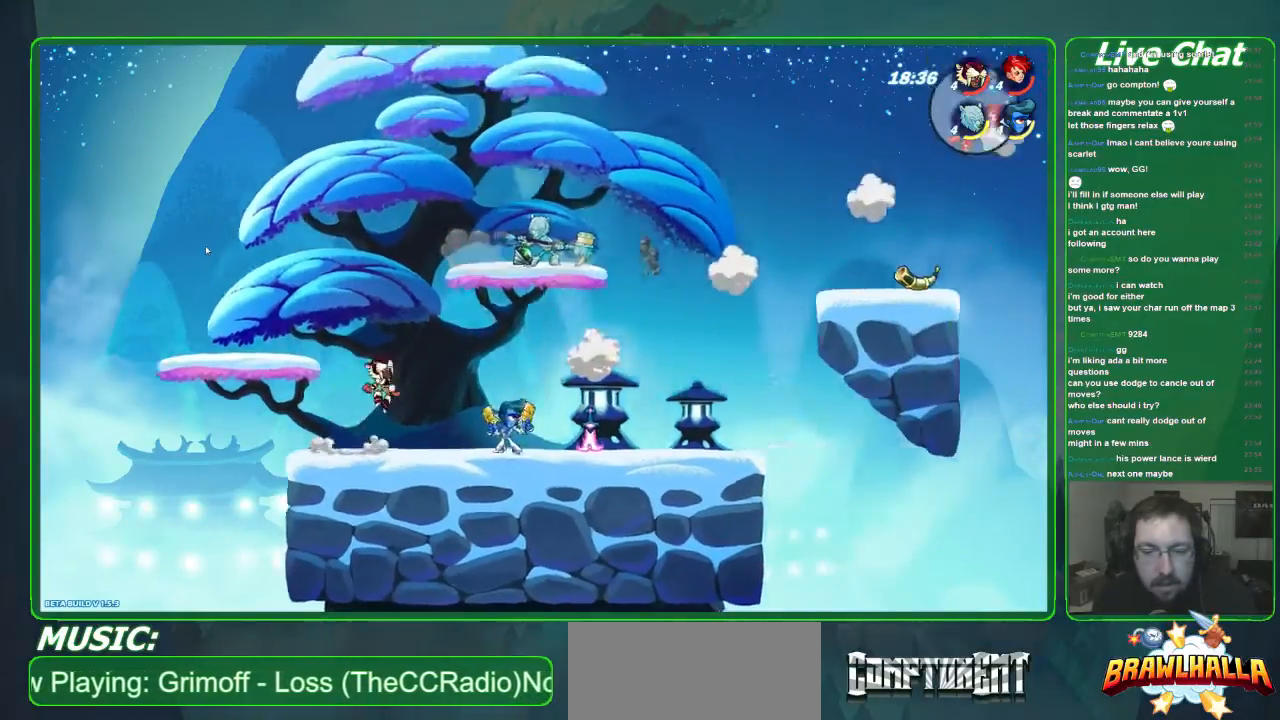
{"buttons": ["X"], "left_stick": "down-right", "events": [[67, "X", "down"]]}
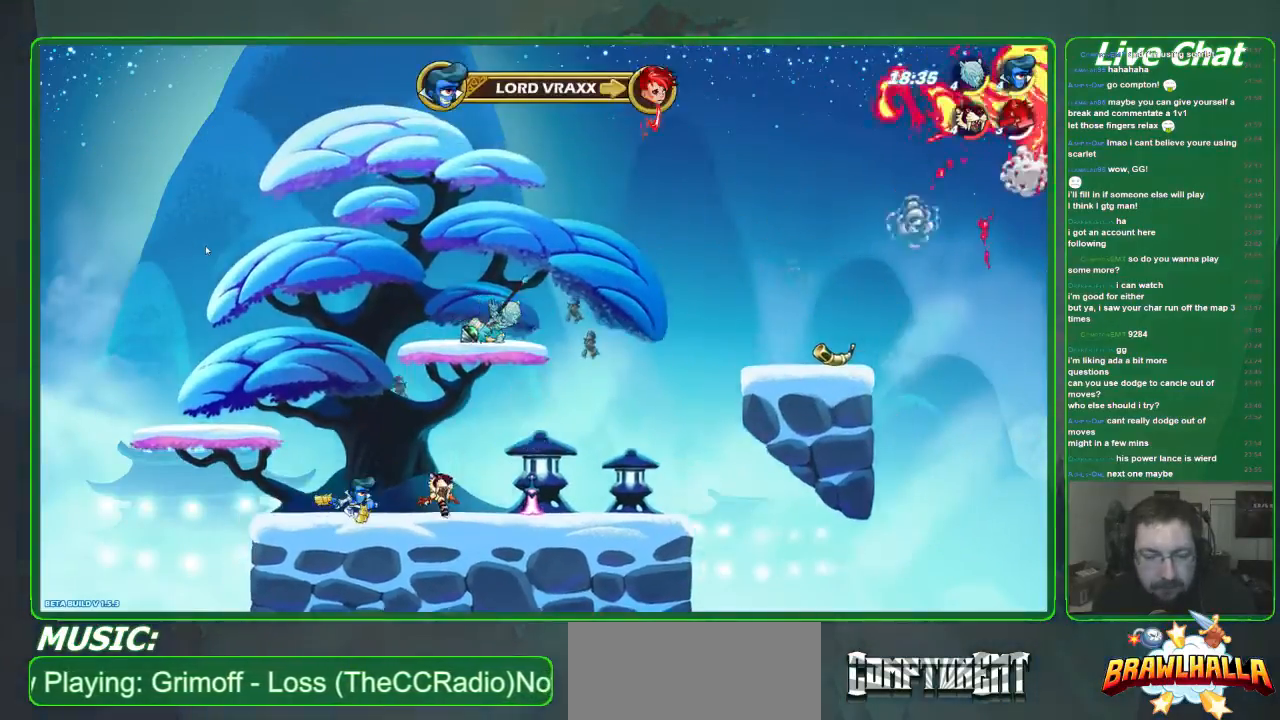
{"buttons": [], "left_stick": "down-right", "events": [[67, "X", "up"]]}
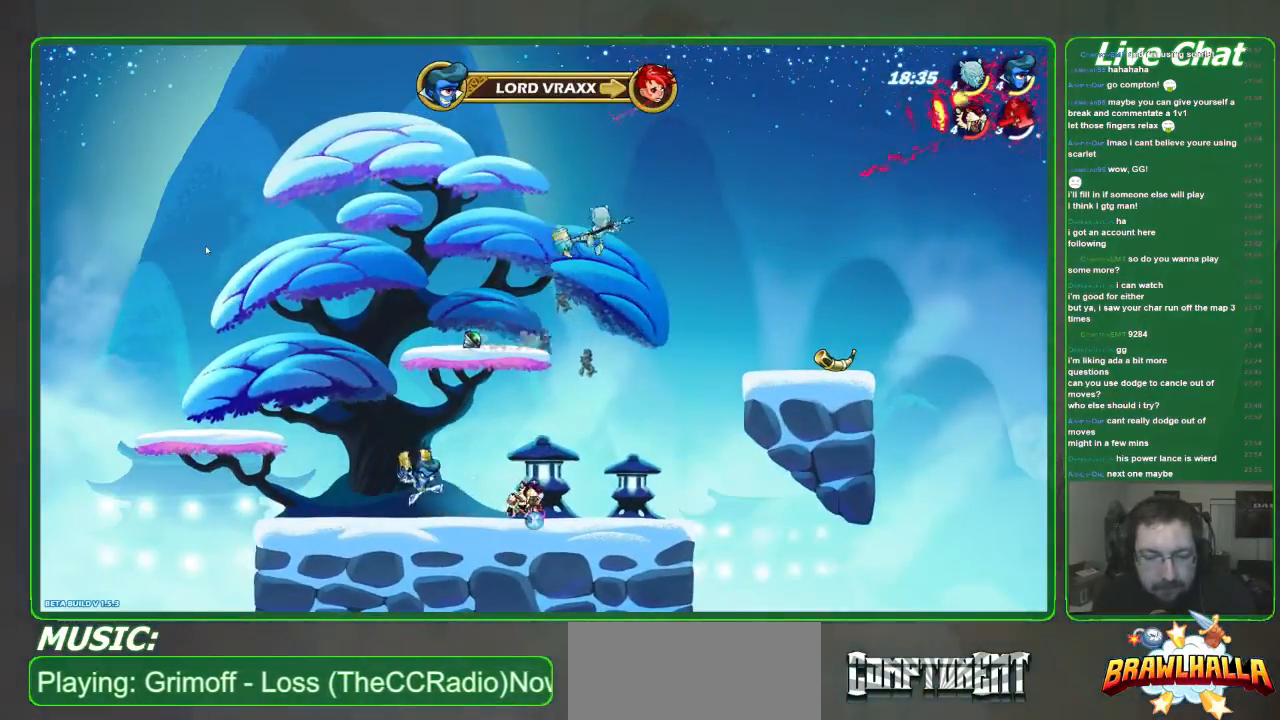
{"buttons": ["B"], "left_stick": "left", "events": [[67, "X", "down"], [201, "X", "up"], [401, "left_stick", "left"], [502, "B", "down"]]}
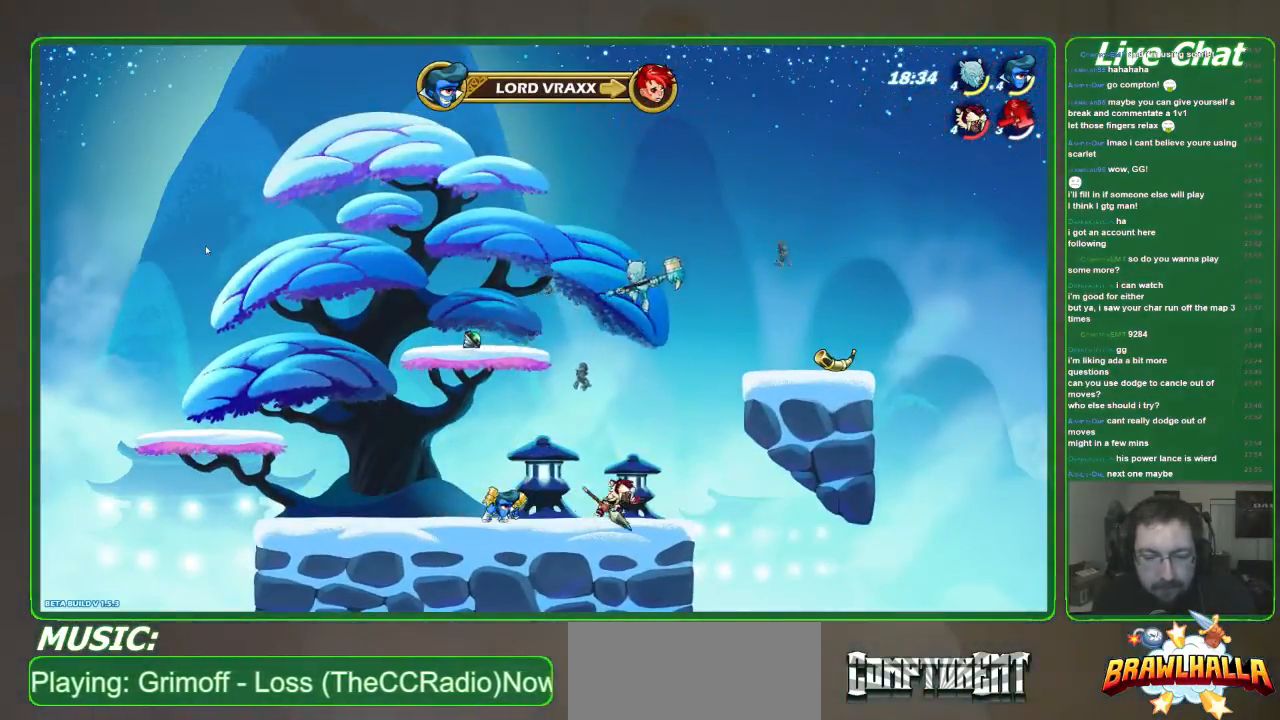
{"buttons": [], "left_stick": "center", "events": [[100, "B", "up"], [100, "left_stick", "center"]]}
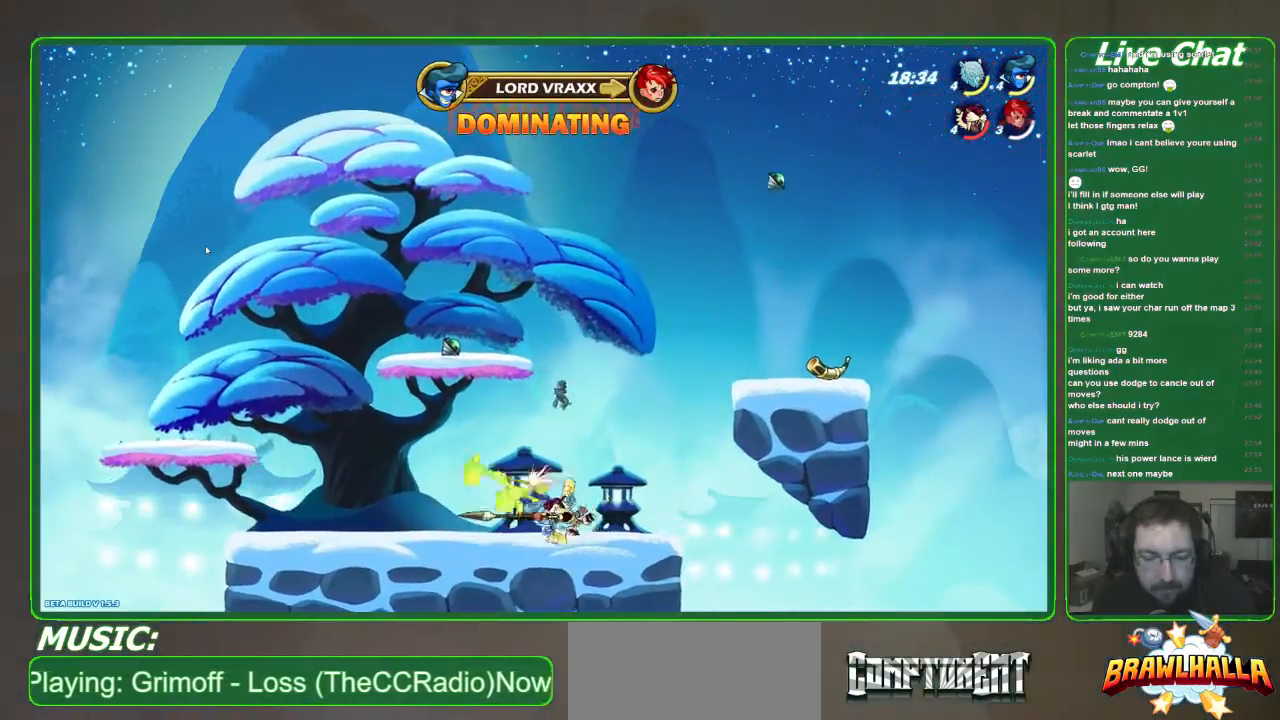
{"buttons": [], "left_stick": "right", "events": [[434, "left_stick", "right"]]}
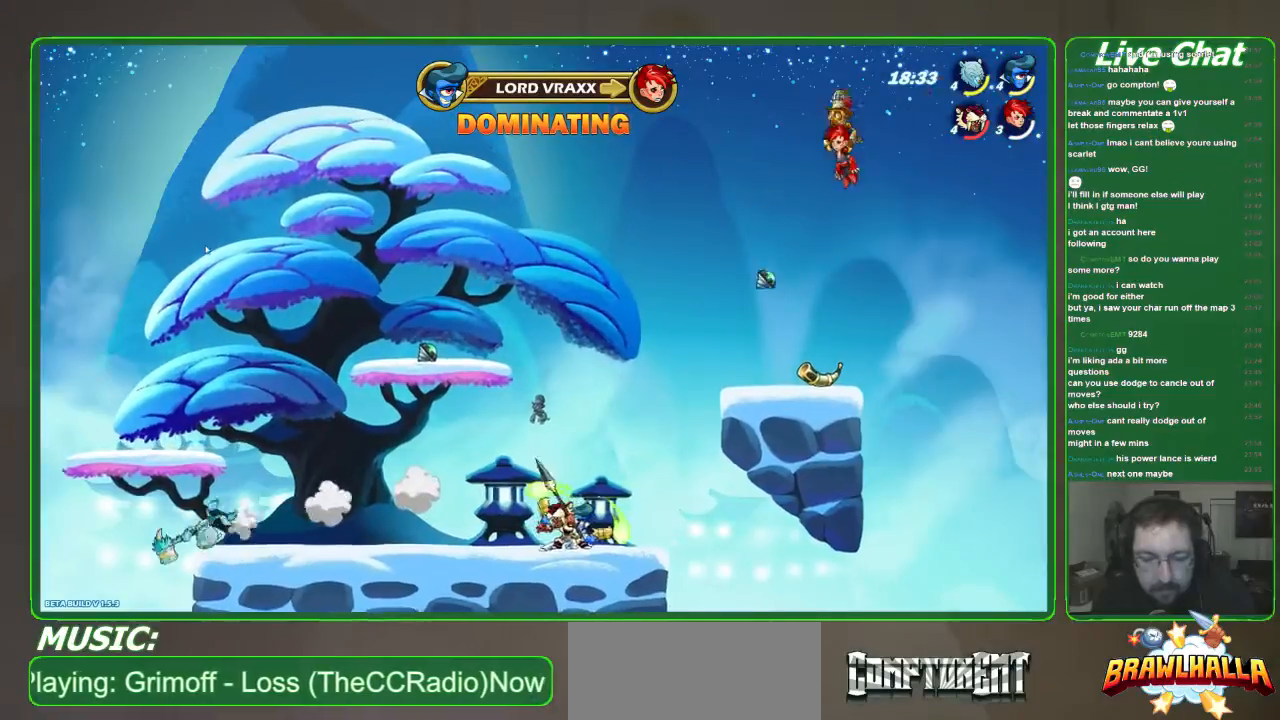
{"buttons": ["R2"], "left_stick": "right", "events": [[34, "R2", "down"], [167, "R2", "up"], [201, "R2", "down"], [335, "R2", "up"], [368, "R2", "down"]]}
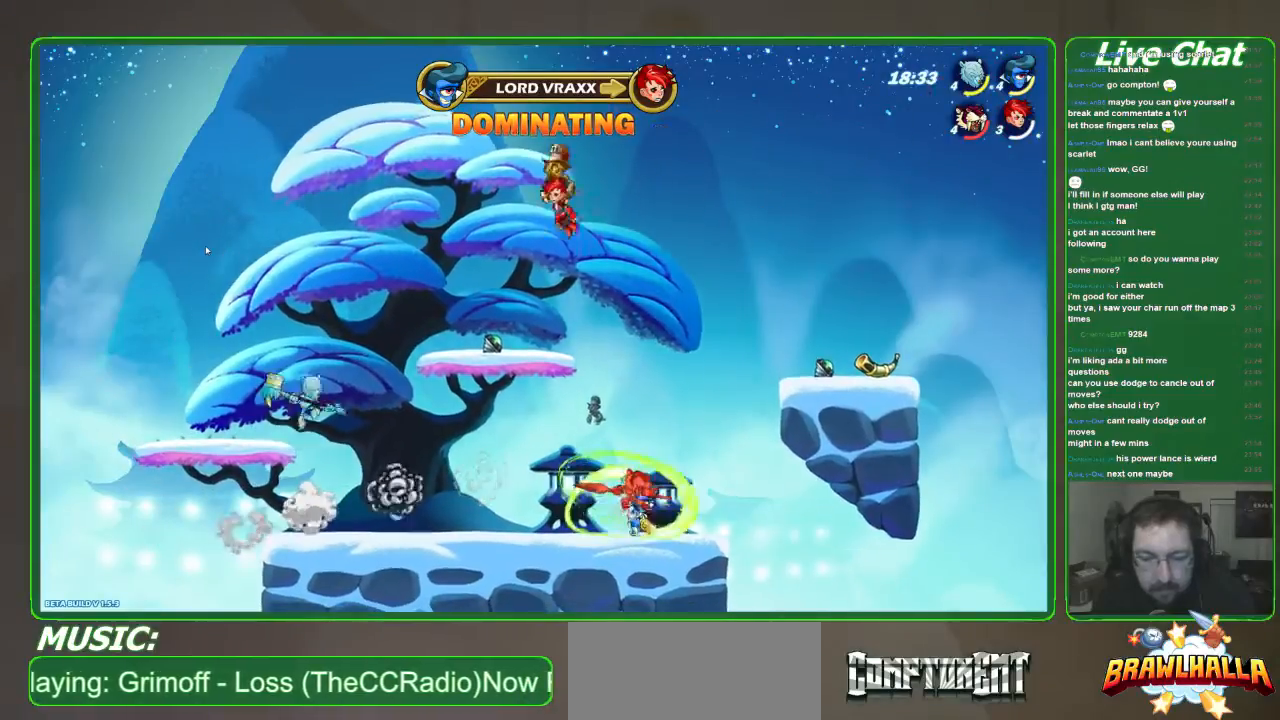
{"buttons": [], "left_stick": "down", "events": [[167, "R2", "up"], [167, "left_stick", "down-right"], [200, "R2", "down"], [334, "R2", "up"], [401, "R2", "down"], [501, "R2", "up"], [501, "left_stick", "down"]]}
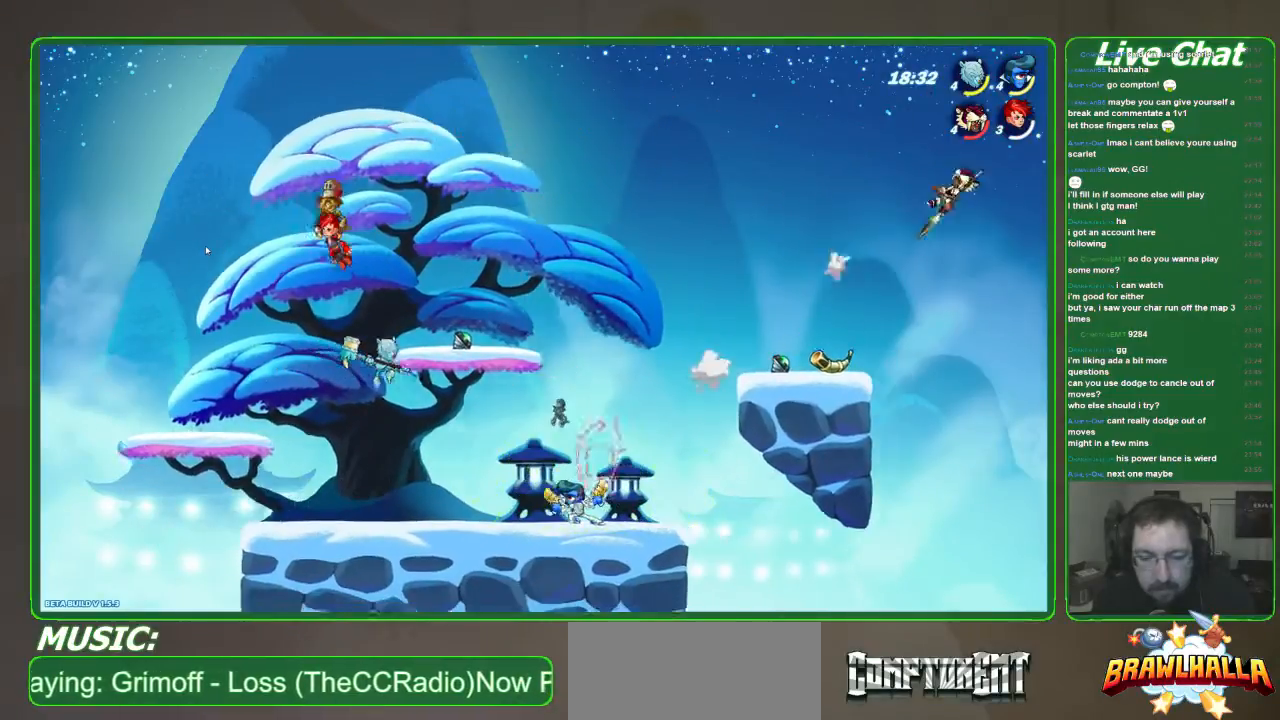
{"buttons": ["R2"], "left_stick": "down-left", "events": [[34, "left_stick", "down-left"], [67, "R2", "down"], [167, "R2", "up"], [234, "R2", "down"], [368, "R2", "up"], [435, "R2", "down"]]}
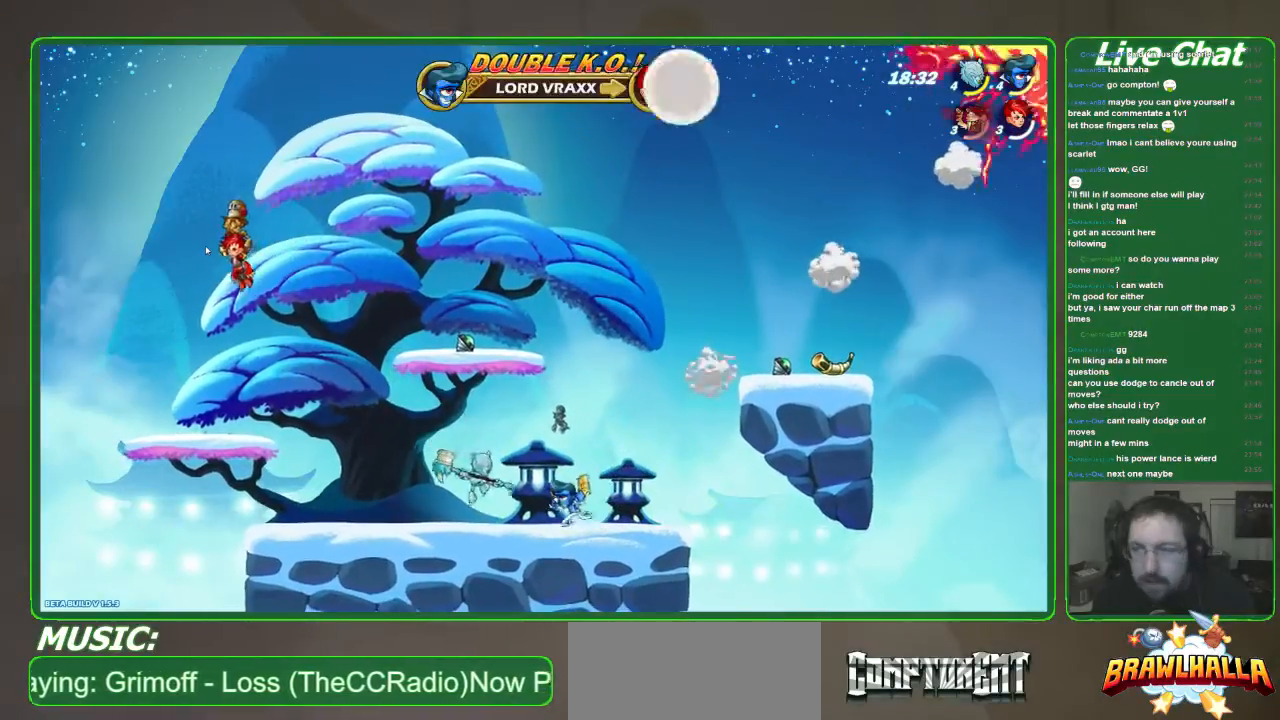
{"buttons": [], "left_stick": "center", "events": [[100, "R2", "up"], [134, "left_stick", "center"]]}
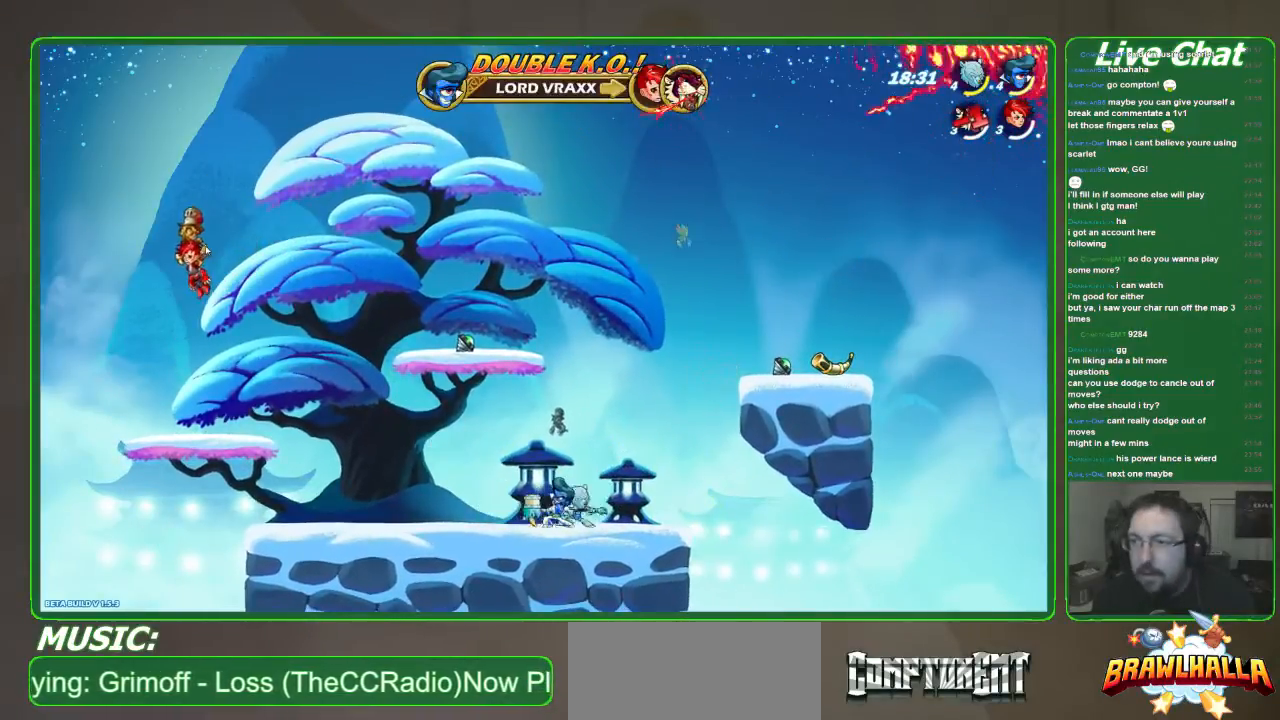
{"buttons": ["A"], "left_stick": "center", "events": [[34, "left_stick", "down-left"], [168, "left_stick", "left"], [268, "left_stick", "center"], [435, "A", "down"]]}
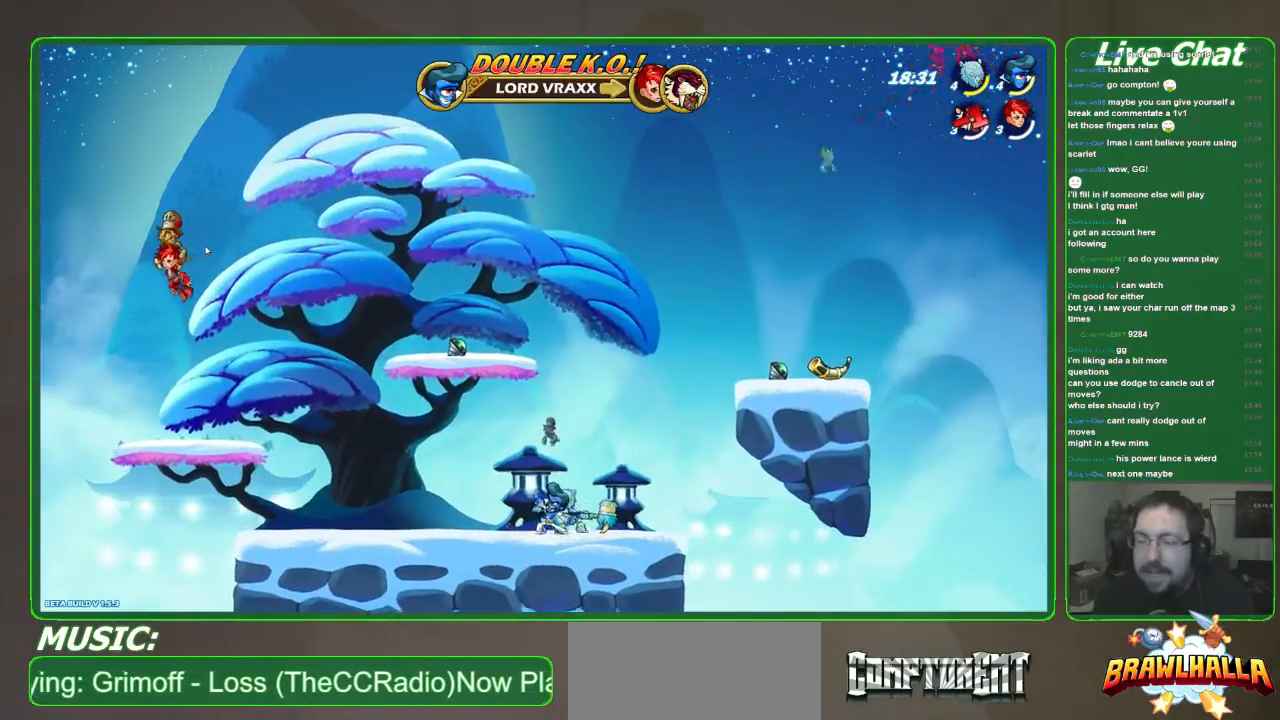
{"buttons": [], "left_stick": "center", "events": [[67, "A", "up"], [67, "left_stick", "down-left"], [234, "left_stick", "center"]]}
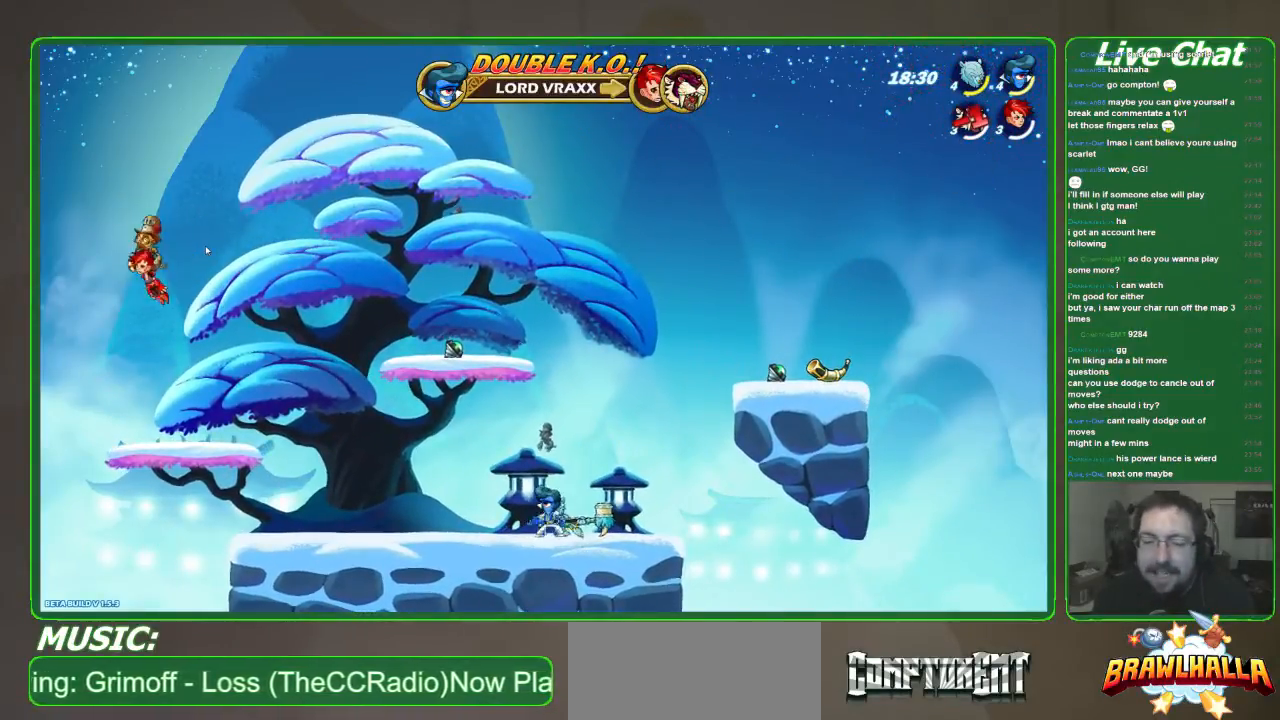
{"buttons": [], "left_stick": "center", "events": [[100, "left_stick", "down-left"], [134, "A", "down"], [268, "A", "up"], [268, "left_stick", "center"]]}
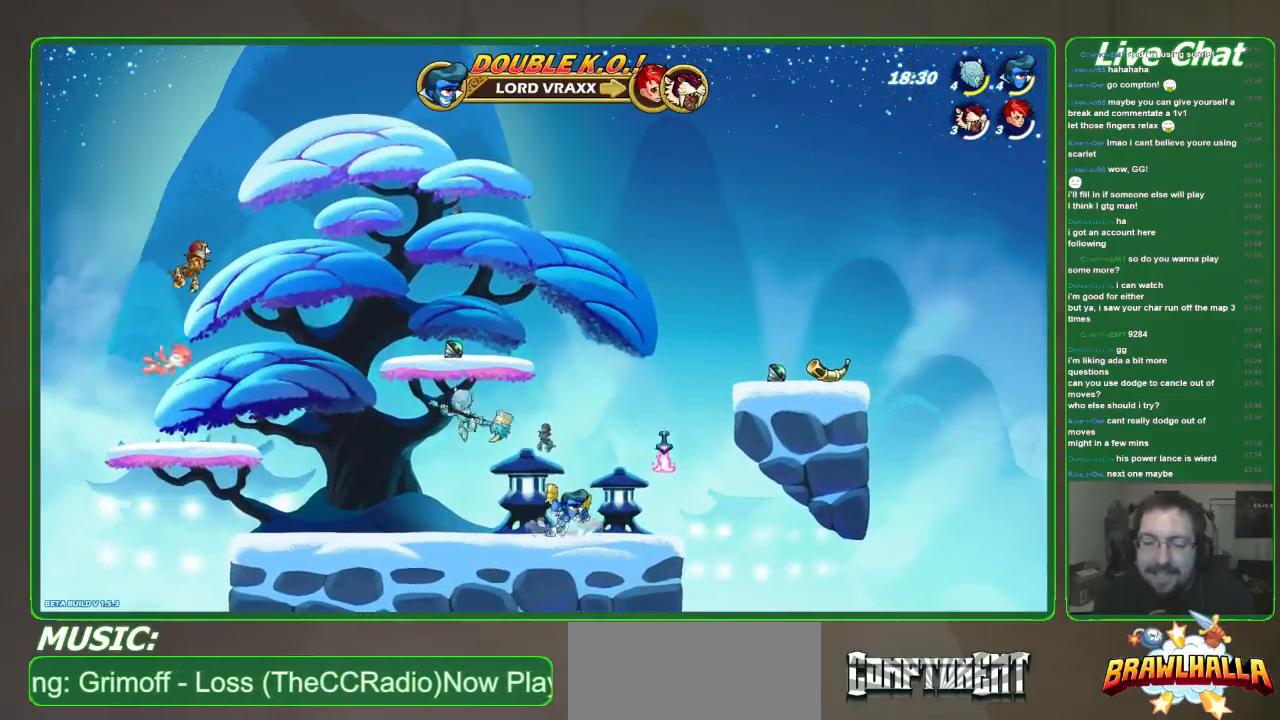
{"buttons": [], "left_stick": "center", "events": [[133, "left_stick", "down"], [234, "A", "down"], [367, "left_stick", "center"], [401, "A", "up"]]}
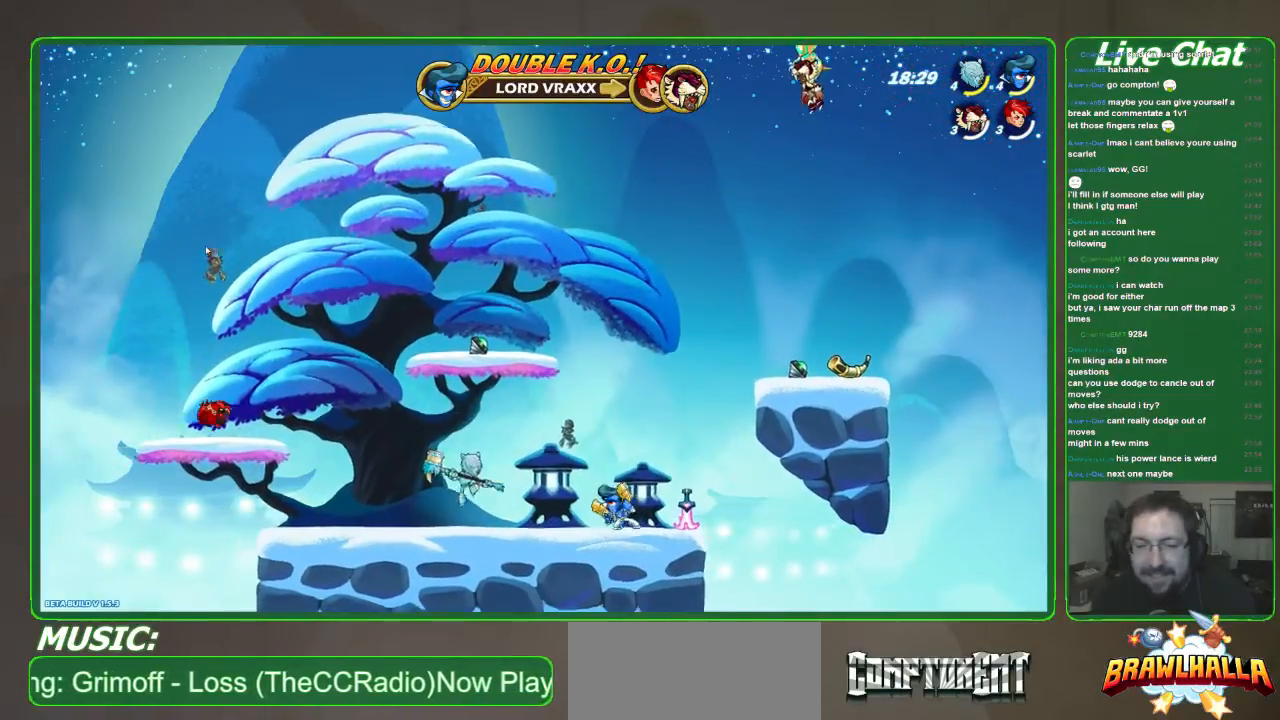
{"buttons": [], "left_stick": "center", "events": []}
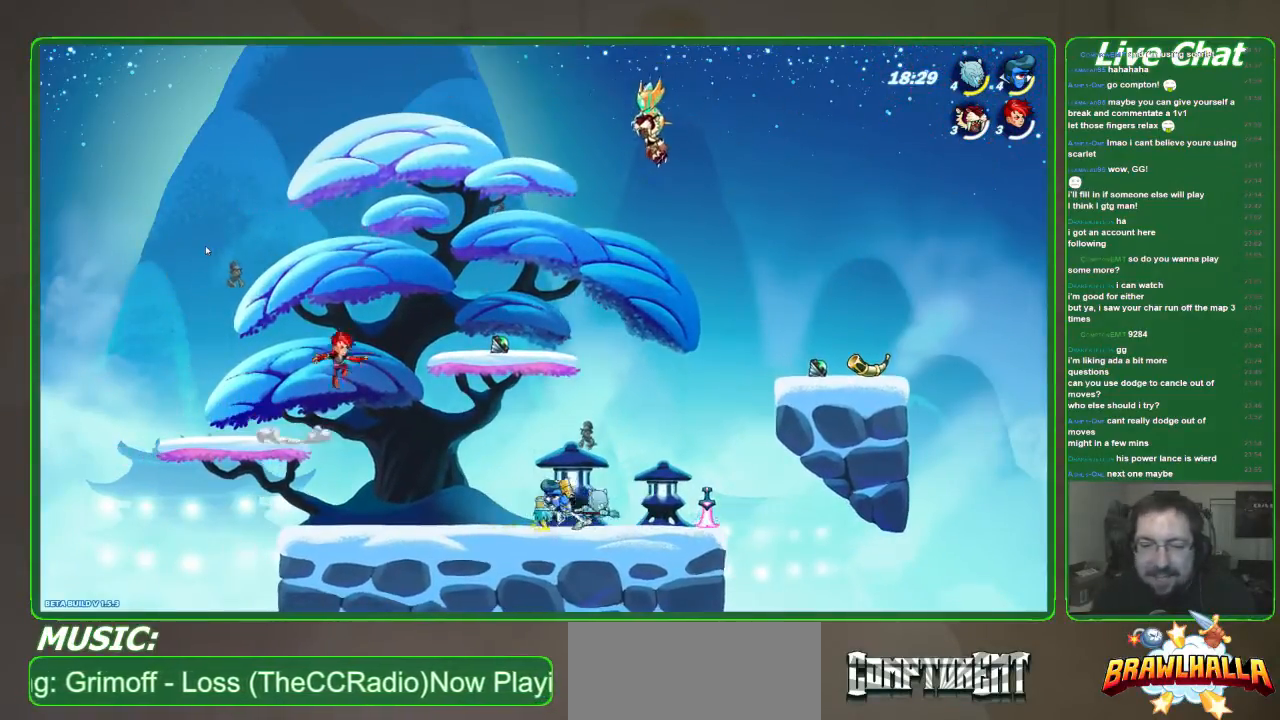
{"buttons": ["A"], "left_stick": "center", "events": [[67, "left_stick", "right"], [368, "left_stick", "center"], [468, "A", "down"]]}
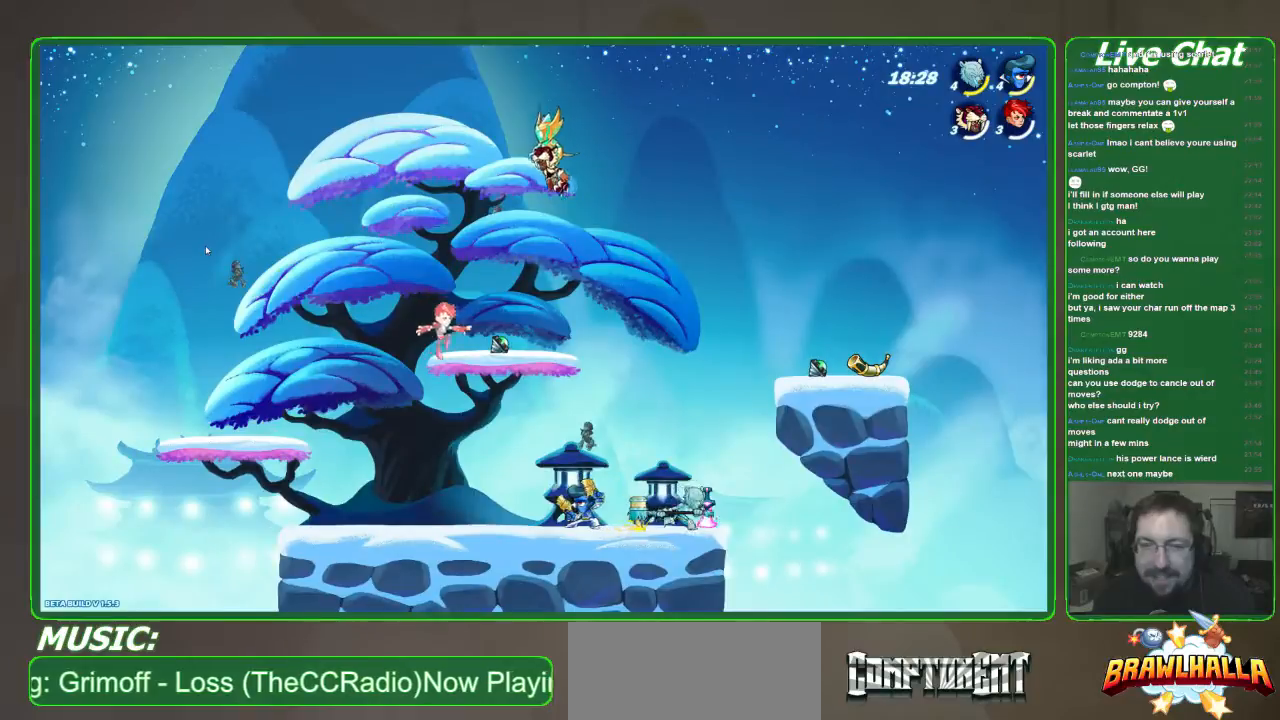
{"buttons": [], "left_stick": "down-right", "events": [[200, "A", "up"], [501, "left_stick", "down-right"]]}
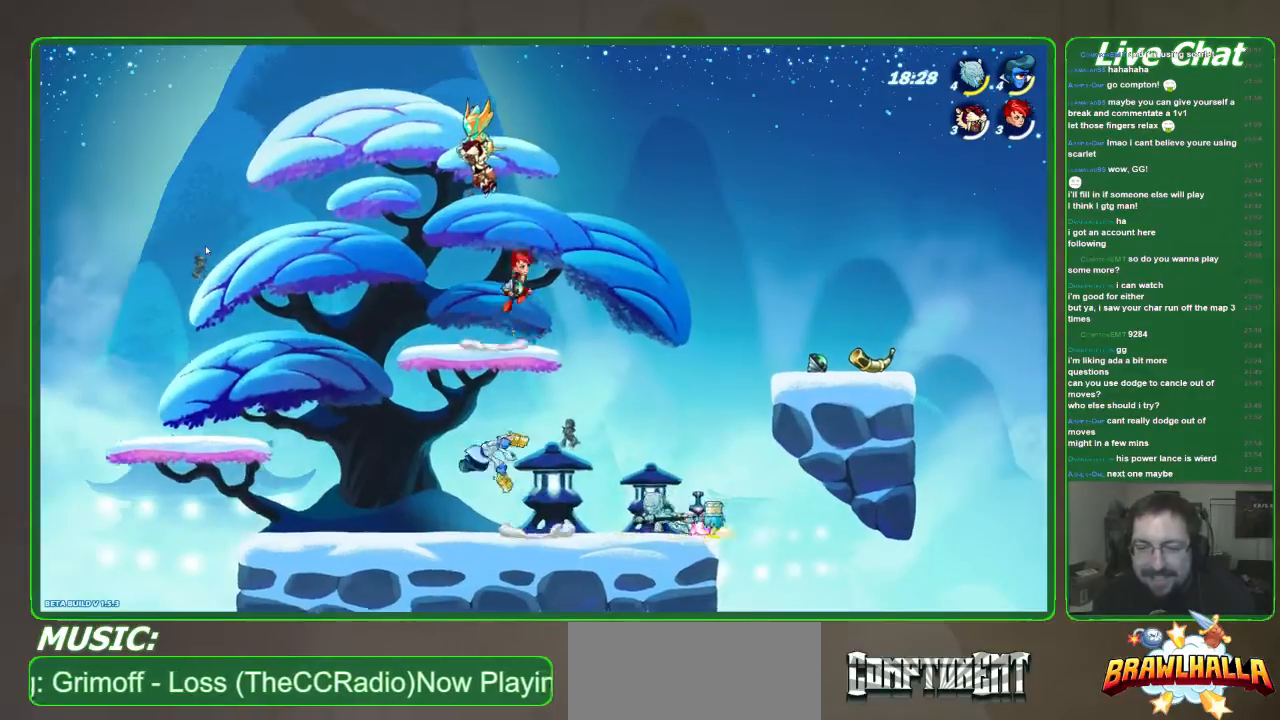
{"buttons": [], "left_stick": "center", "events": [[67, "A", "down"], [134, "left_stick", "center"], [334, "A", "up"]]}
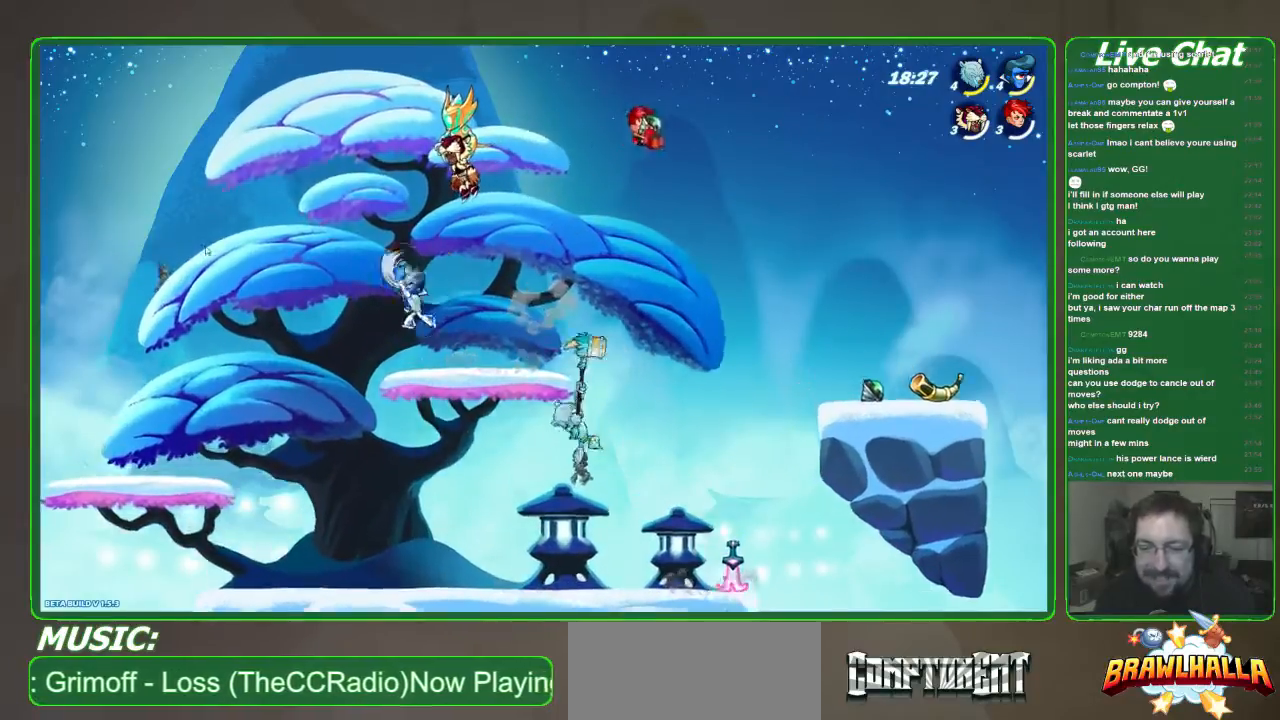
{"buttons": ["A"], "left_stick": "down-right", "events": [[367, "left_stick", "down-right"], [501, "A", "down"]]}
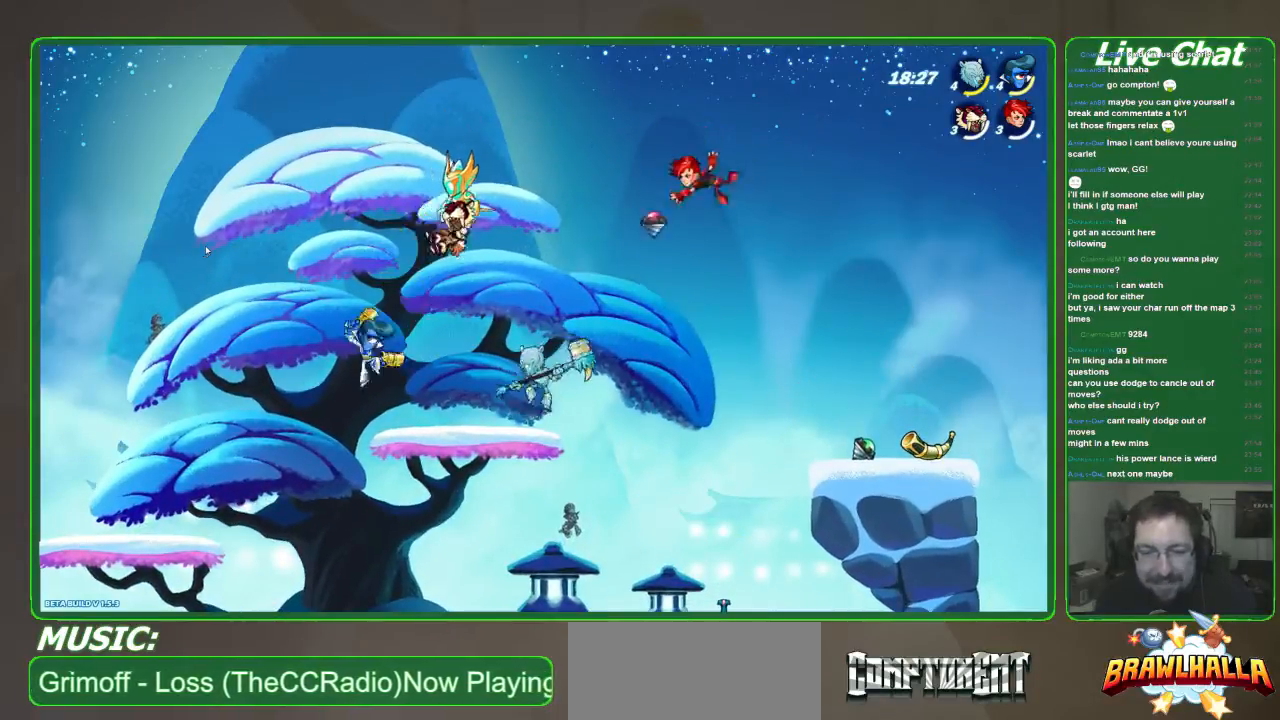
{"buttons": [], "left_stick": "down-right", "events": [[200, "A", "up"]]}
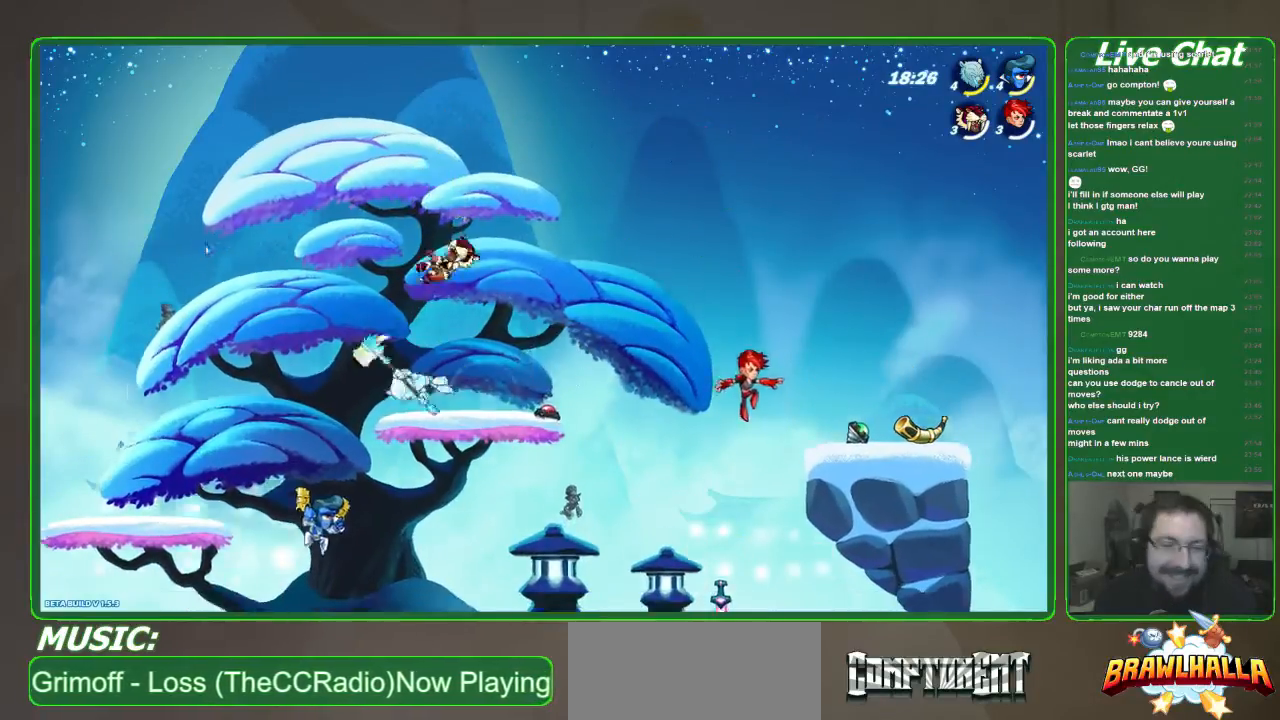
{"buttons": [], "left_stick": "down-left", "events": [[234, "left_stick", "left"], [301, "left_stick", "down-left"]]}
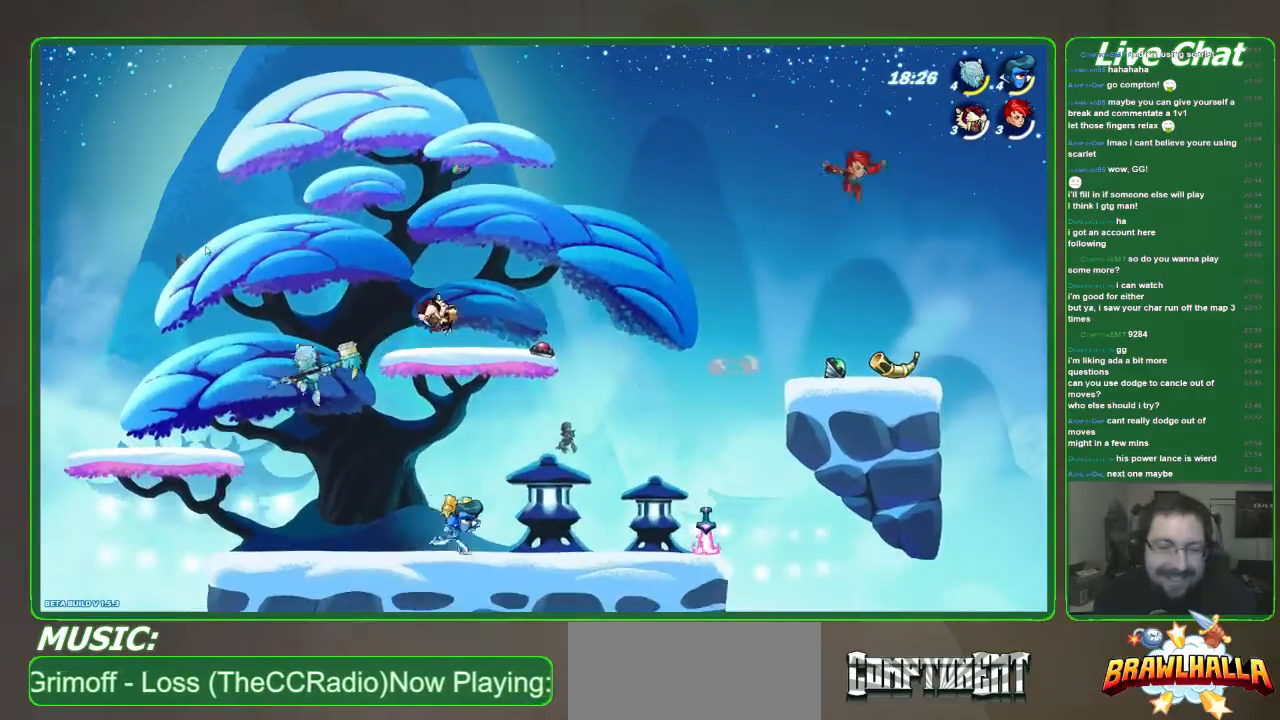
{"buttons": [], "left_stick": "down", "events": [[401, "left_stick", "down"]]}
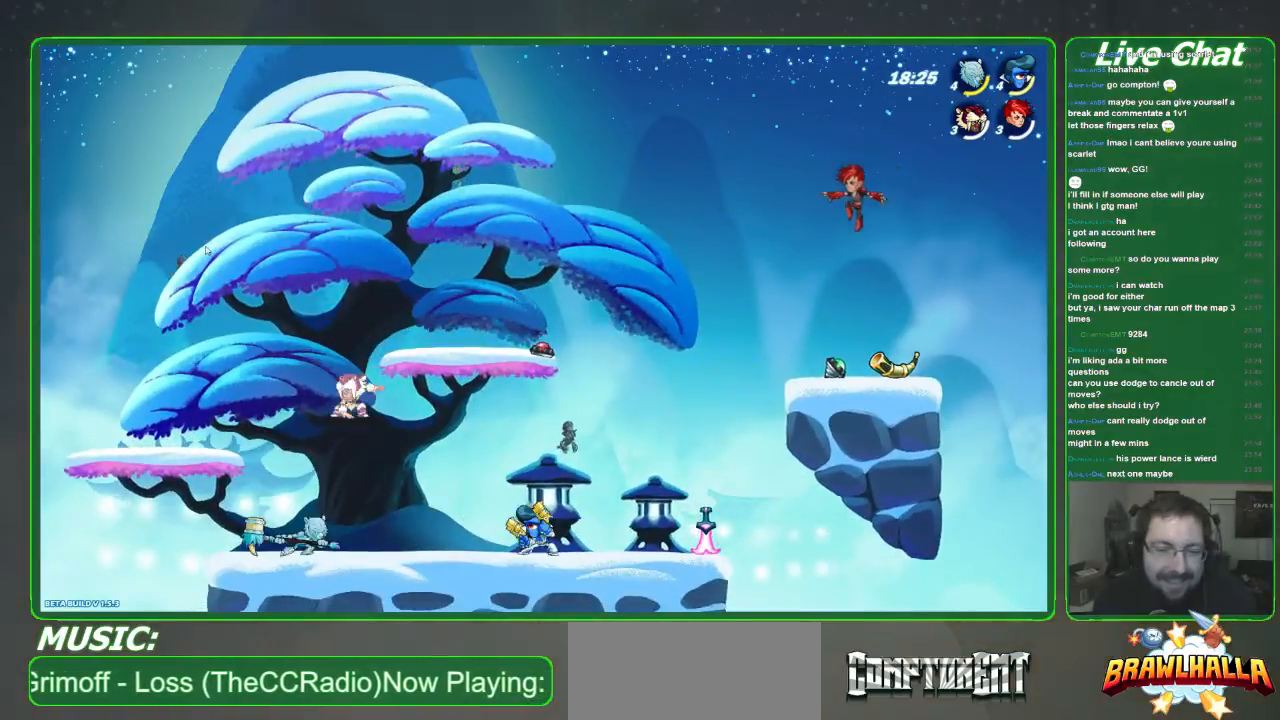
{"buttons": [], "left_stick": "up-left", "events": [[100, "X", "down"], [401, "X", "up"], [468, "left_stick", "up-left"]]}
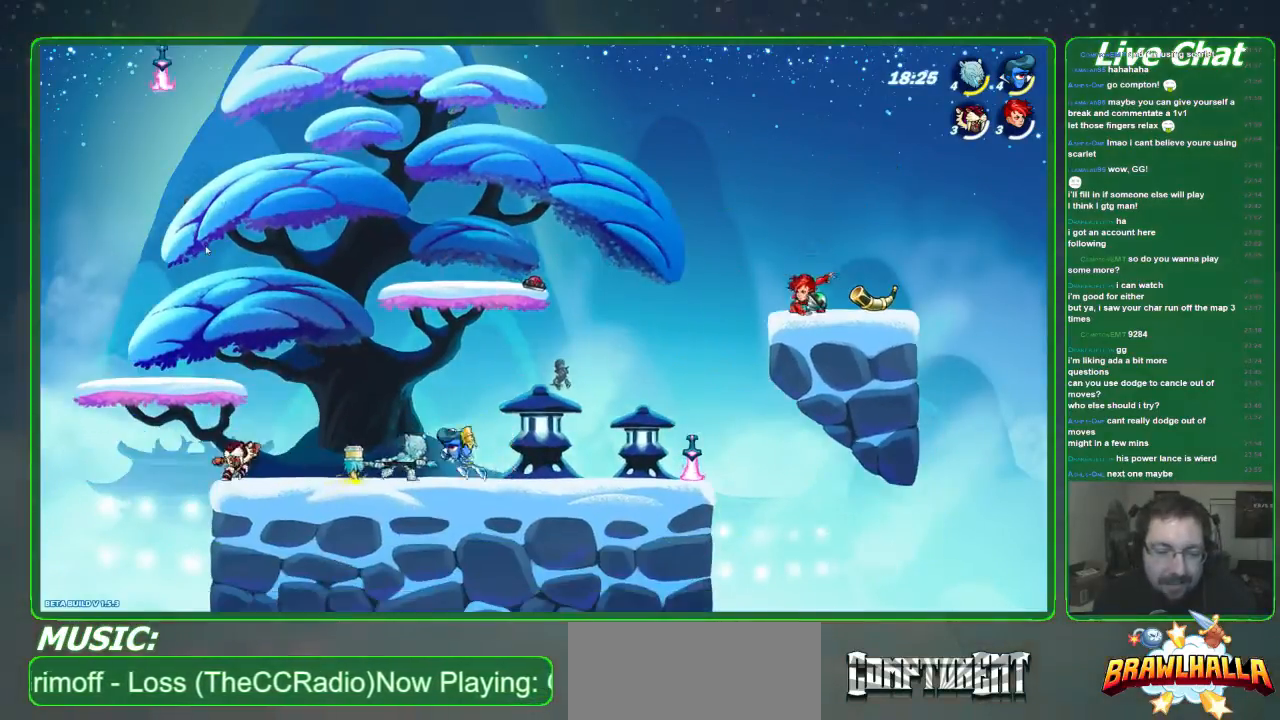
{"buttons": ["A"], "left_stick": "center", "events": [[101, "left_stick", "center"], [234, "left_stick", "left"], [468, "left_stick", "center"], [502, "A", "down"]]}
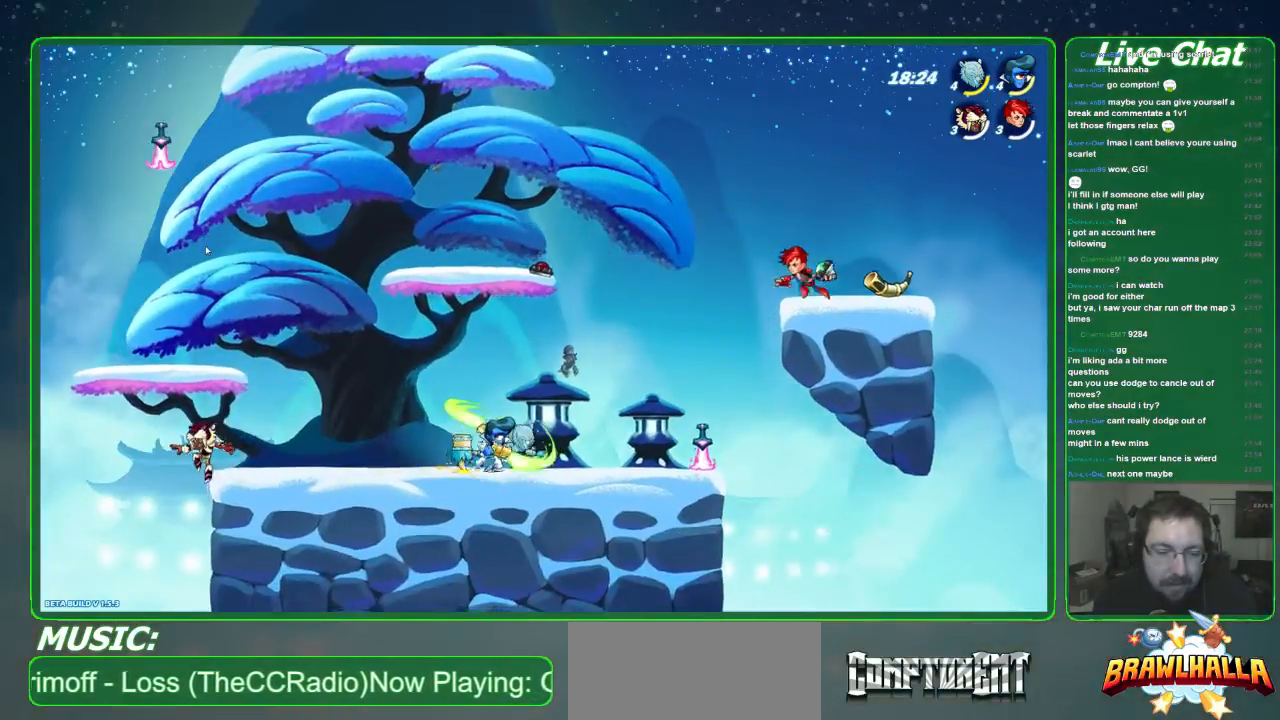
{"buttons": ["A"], "left_stick": "up-right", "events": [[67, "left_stick", "up-left"], [167, "A", "up"], [234, "left_stick", "up-right"], [401, "A", "down"]]}
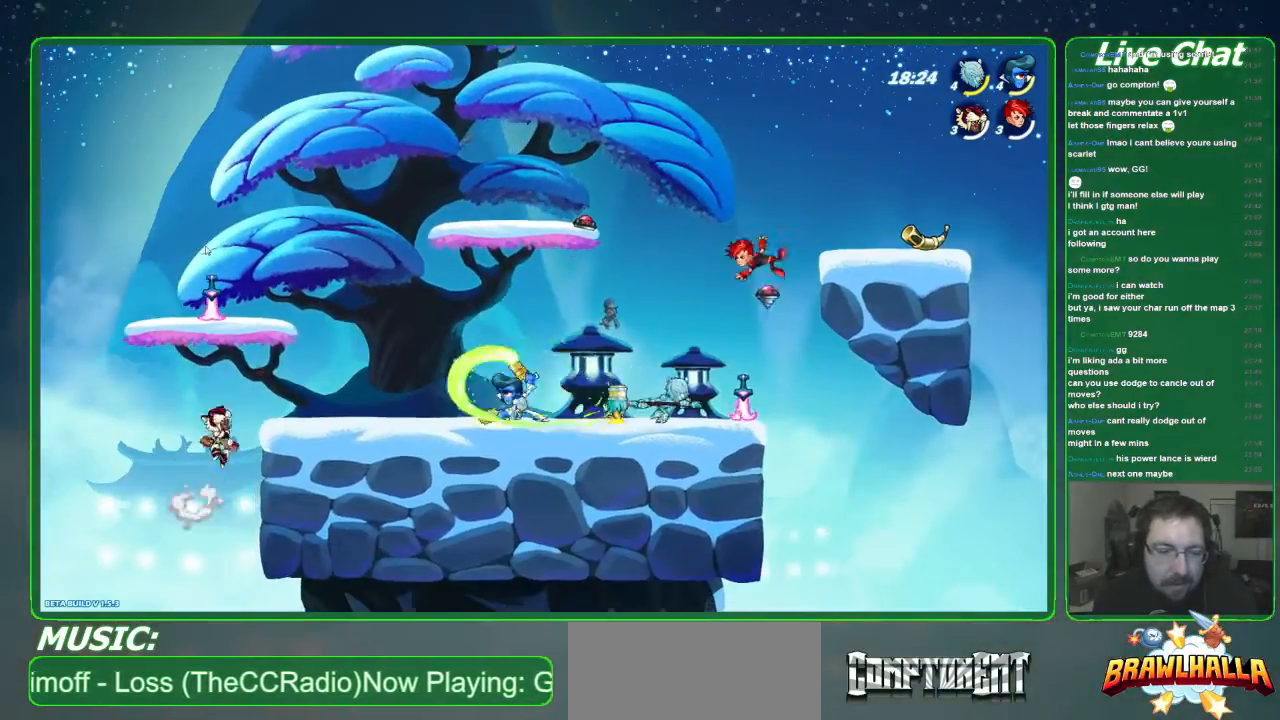
{"buttons": ["X"], "left_stick": "right", "events": [[34, "left_stick", "up-left"], [134, "A", "up"], [334, "A", "down"], [435, "A", "up"], [435, "left_stick", "up-right"], [502, "X", "down"], [502, "left_stick", "right"]]}